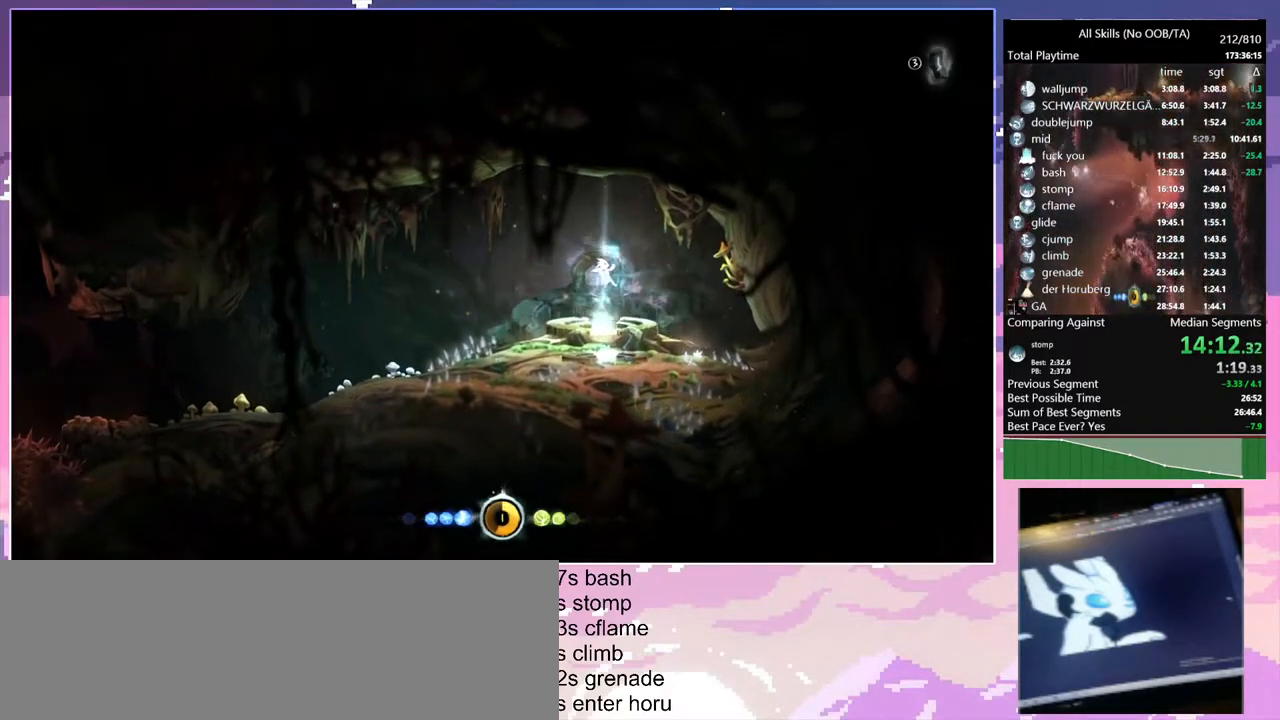
Gameplay with keyboard and mouse; each line is a JSON object with the keys and mouse buttons held at the frame after it. "events" lists presses ("down") and releases ("up") of "1", "6", "a", "c", "ctrl", "d", "e", "escape", "f", "r", "s", "shift", "space", "t", "v", "w", "mouse_left", "mouse_wheel", "mouse_right", "mouse_mb4" and "mouse_mb5" between this image and that frame as [ms after this image, input, new state], when the widget could be followed in between. "mouse_left", "mouse_wheel", "mouse_right", "mouse_mb4", "mouse_mb5" = the "left", "wheel", "right", "mb4", "mb5" buttons of the "mouse" list. No other keys are recorded. "wheel" means that the mouse wheel is clicked or scrolled. Mouse movement is not recorded.
{"keys": [], "mouse": [], "events": []}
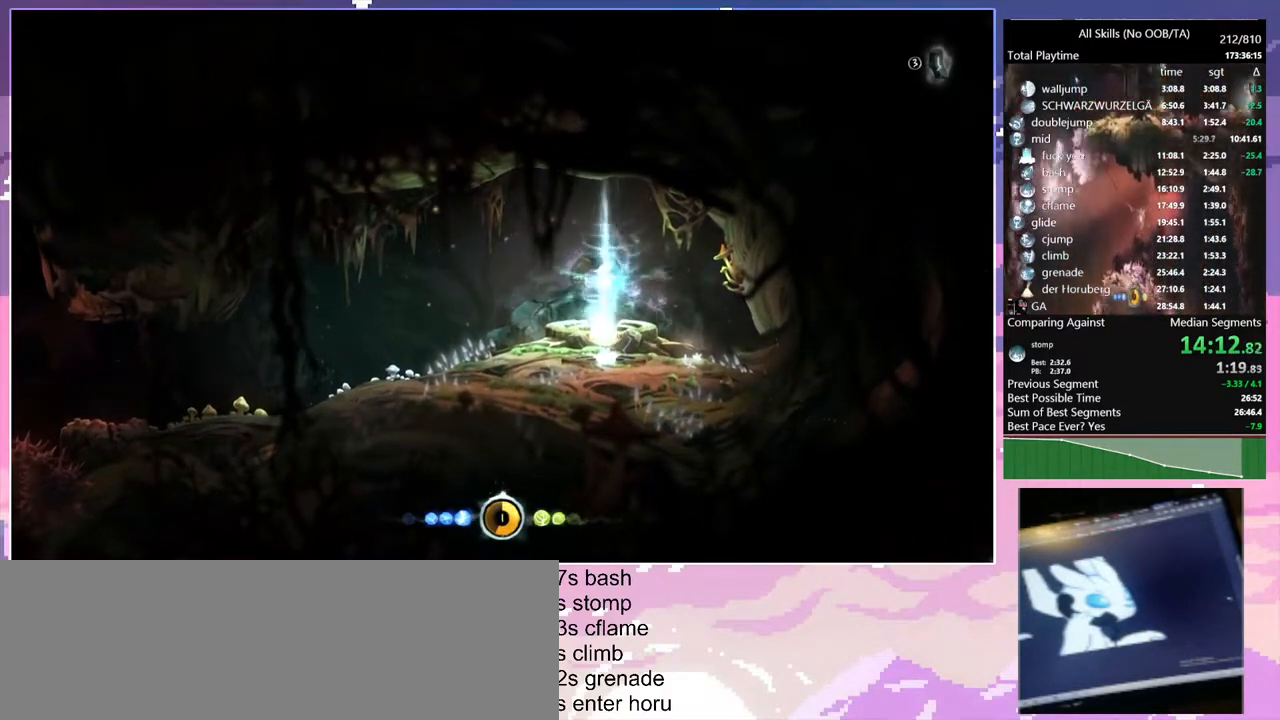
{"keys": [], "mouse": [], "events": []}
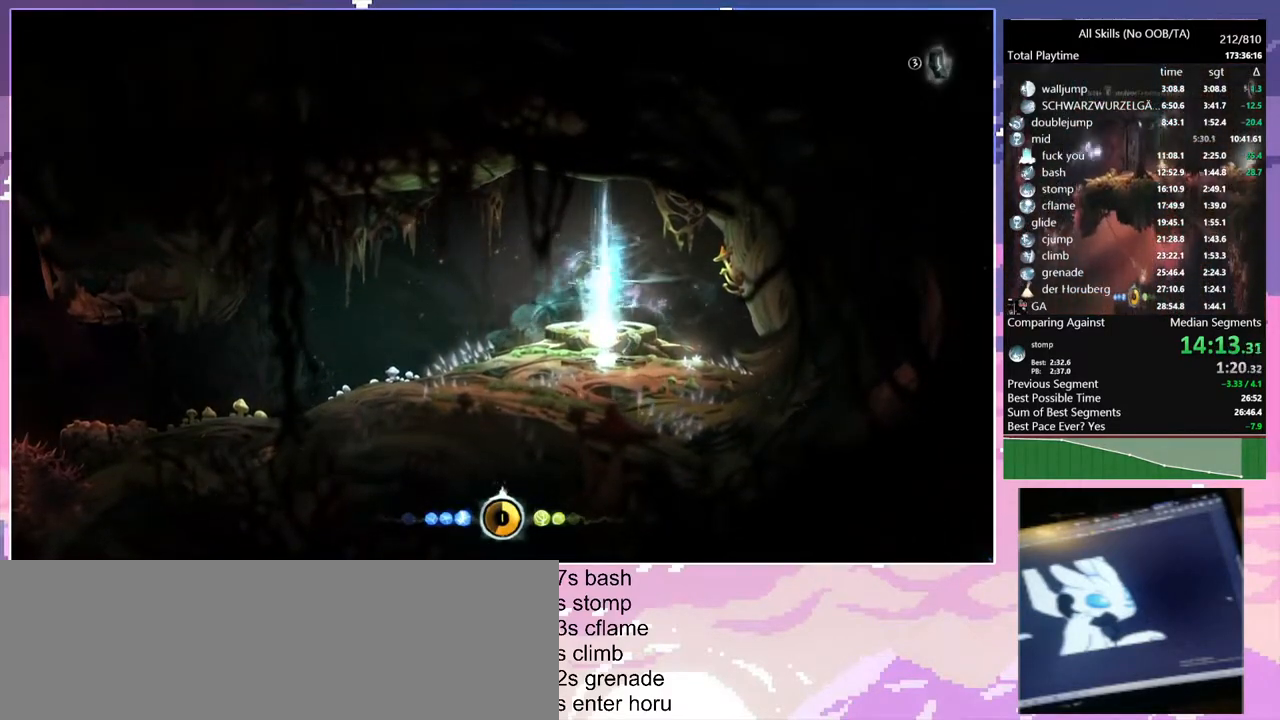
{"keys": [], "mouse": [], "events": [[350, "mouse_left", "down"], [433, "mouse_left", "up"]]}
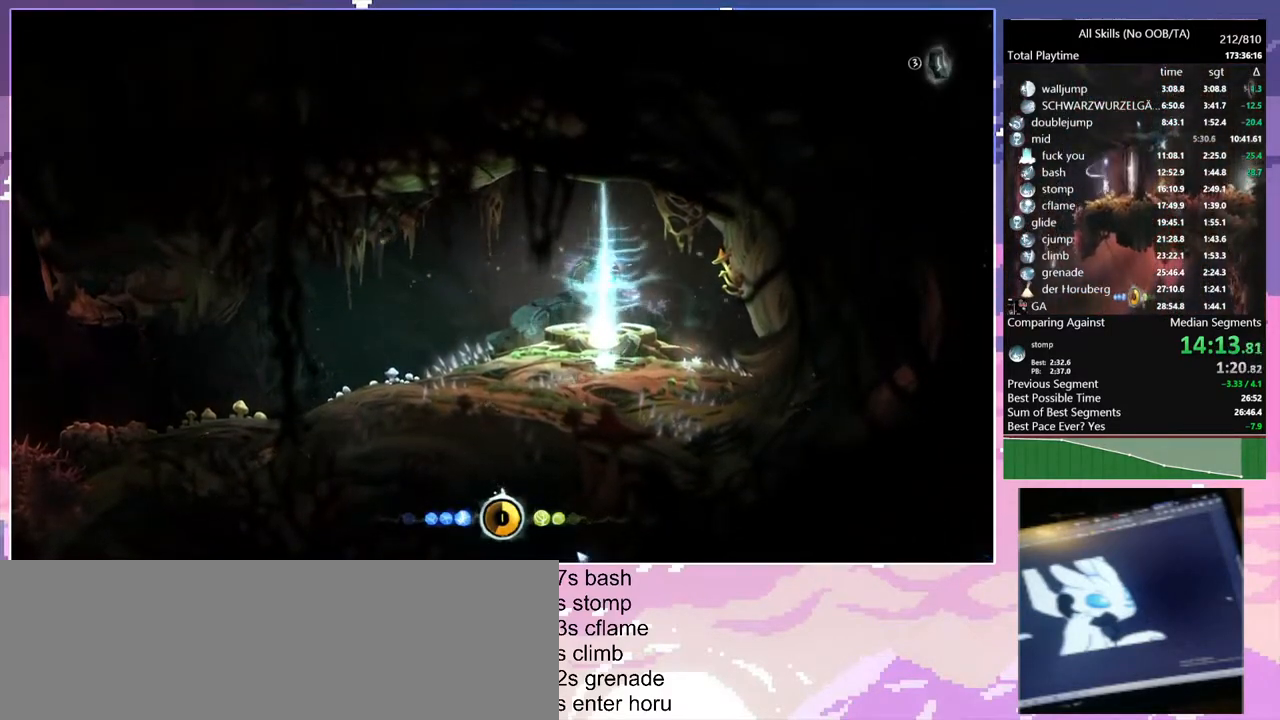
{"keys": [], "mouse": [], "events": []}
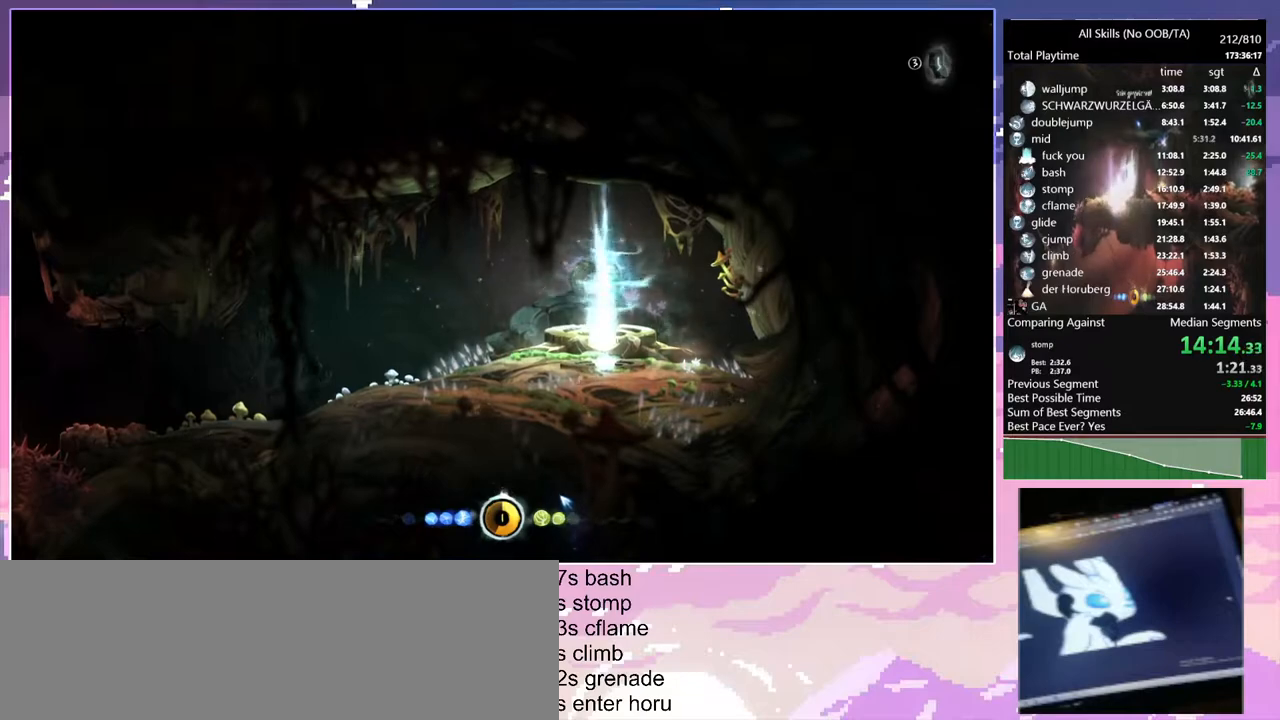
{"keys": [], "mouse": [], "events": []}
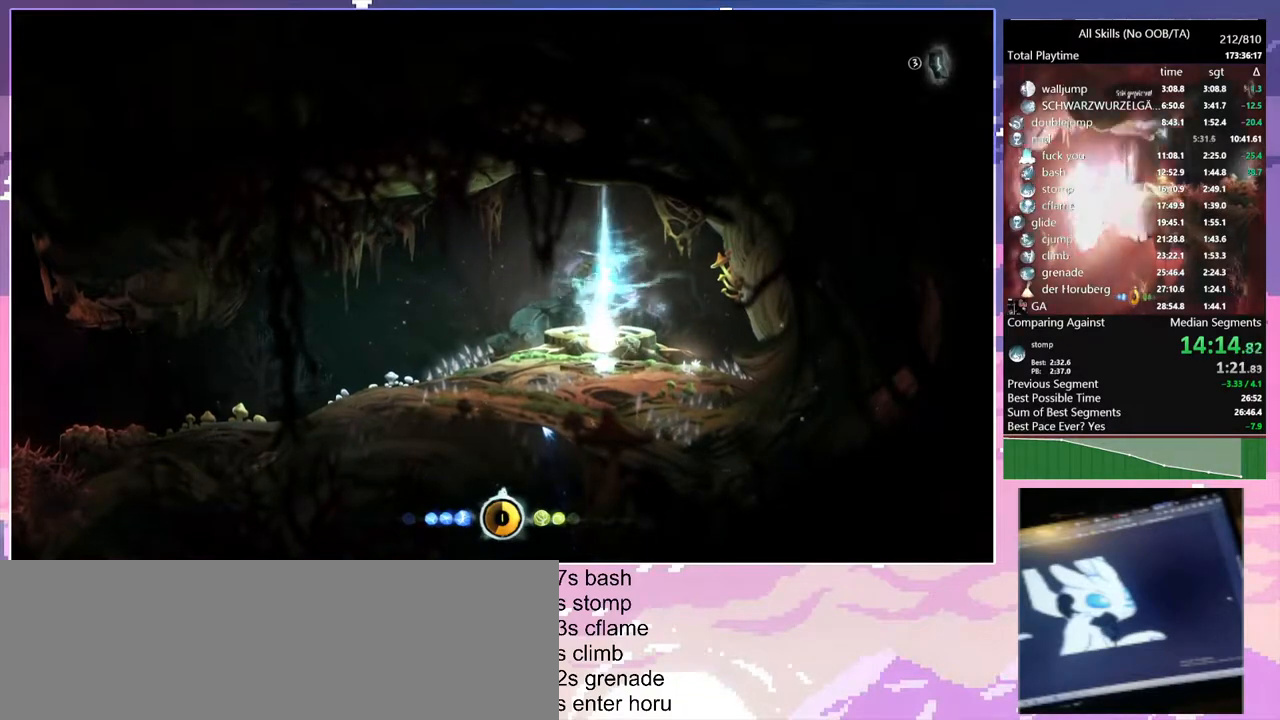
{"keys": [], "mouse": [], "events": []}
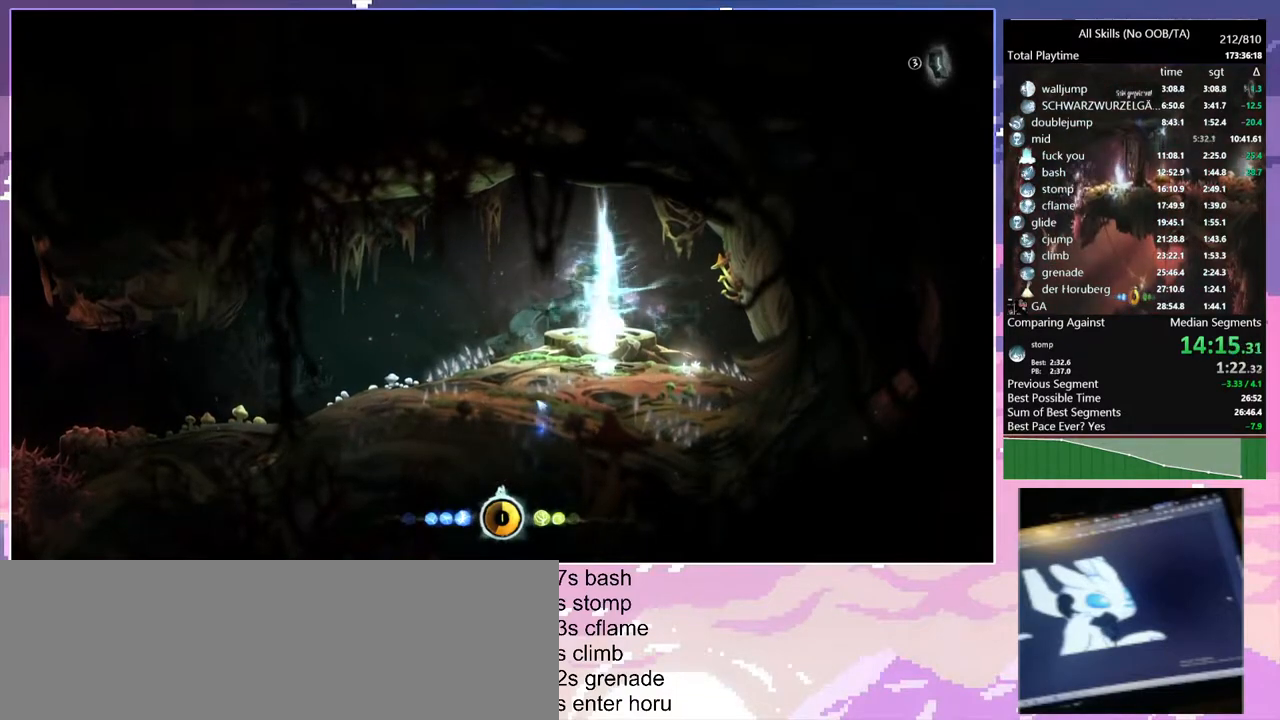
{"keys": [], "mouse": [], "events": []}
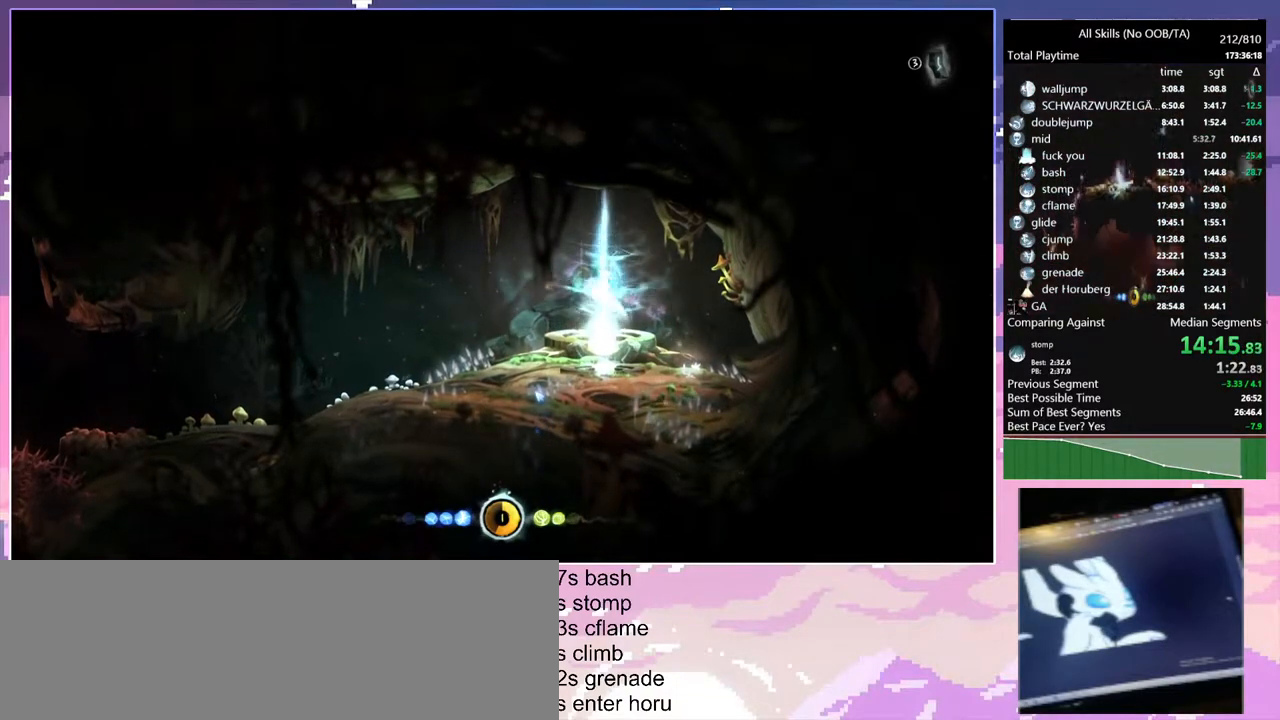
{"keys": ["a"], "mouse": [], "events": [[233, "a", "down"]]}
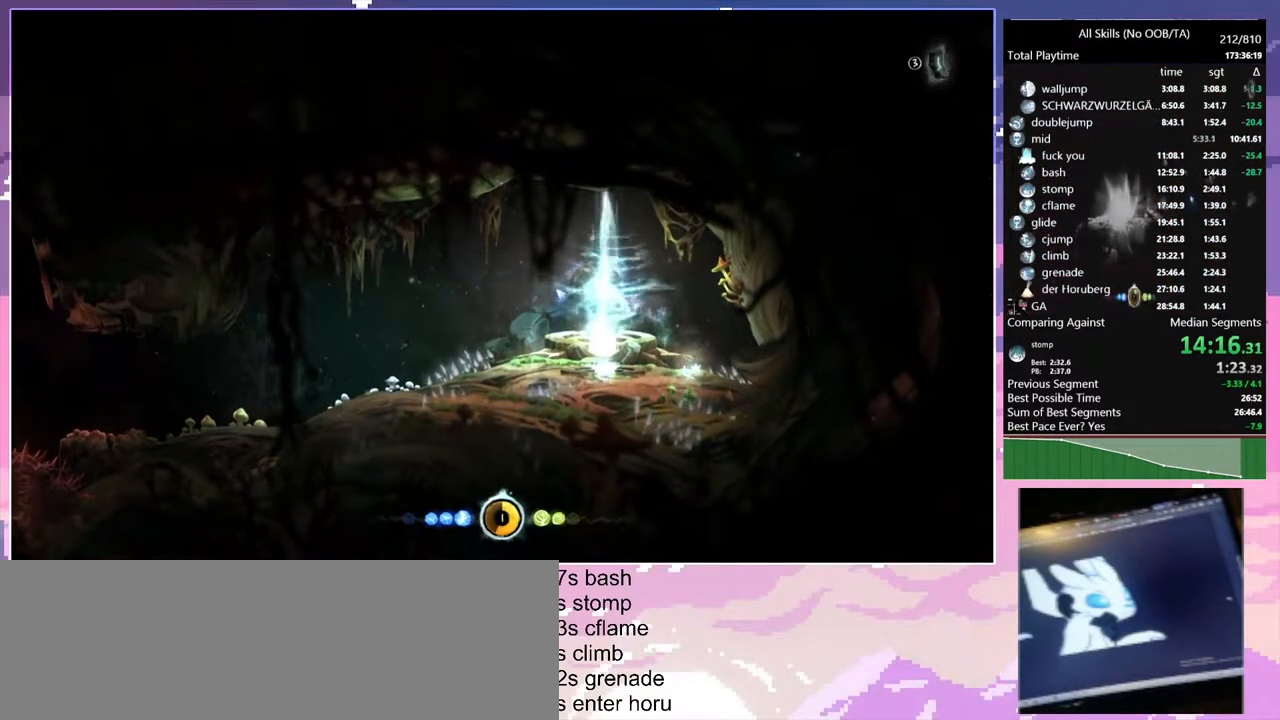
{"keys": ["a"], "mouse": [], "events": []}
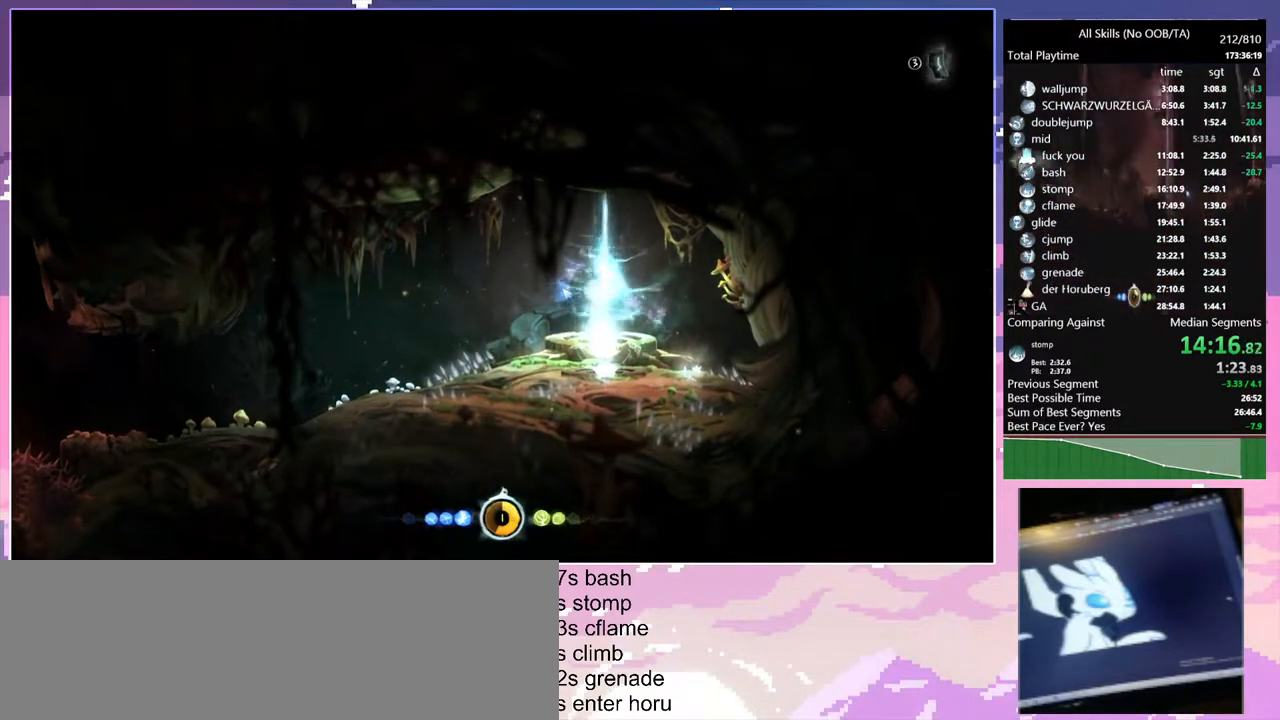
{"keys": ["a"], "mouse": [], "events": []}
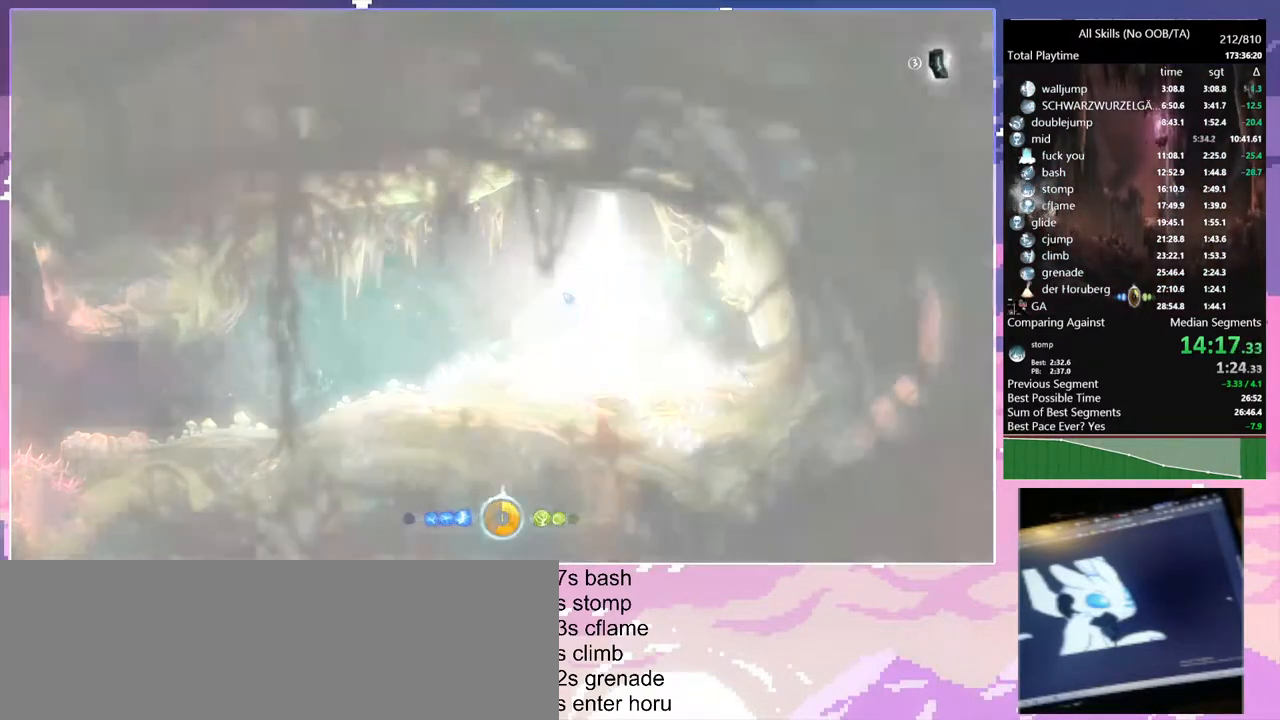
{"keys": ["a"], "mouse": [], "events": []}
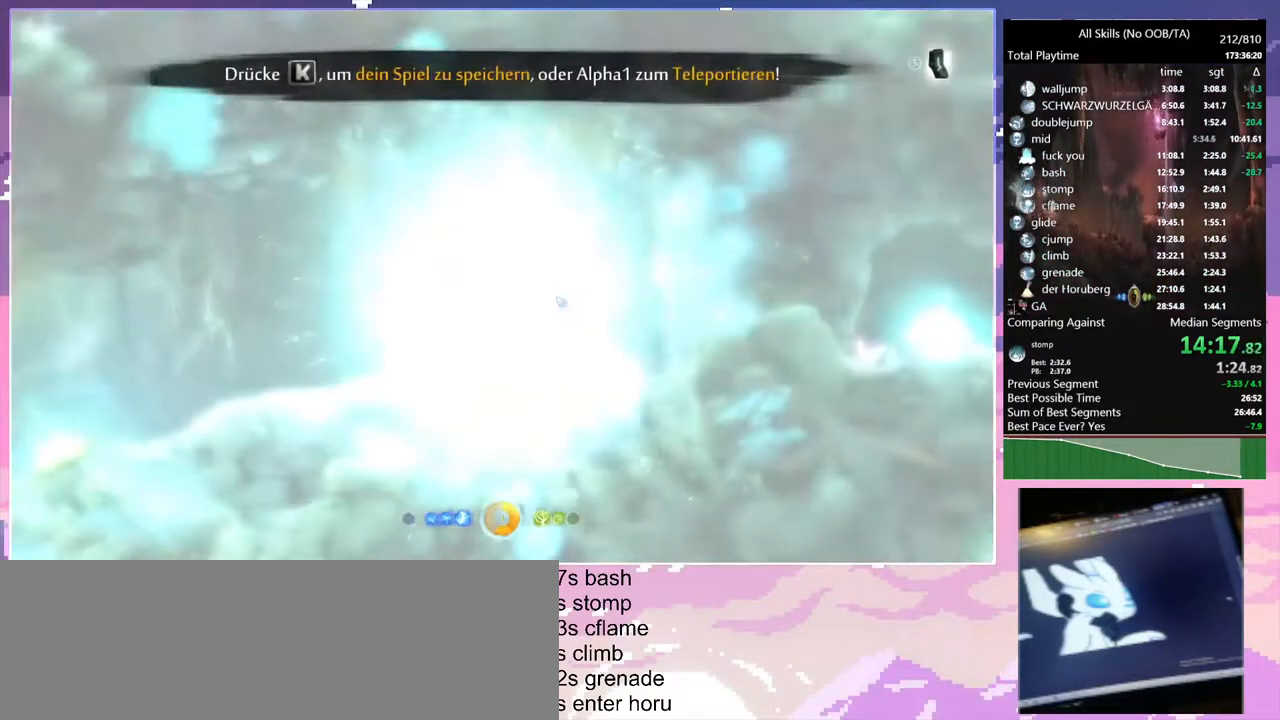
{"keys": ["a"], "mouse": [], "events": []}
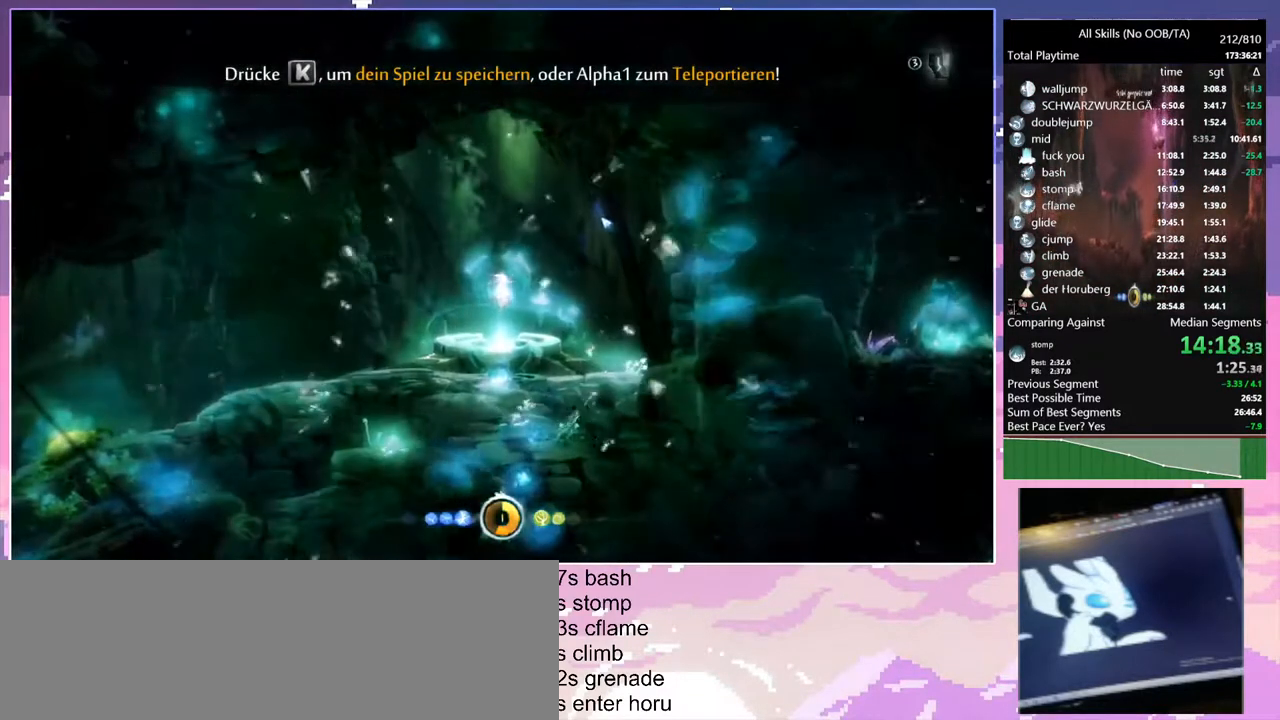
{"keys": ["a"], "mouse": [], "events": []}
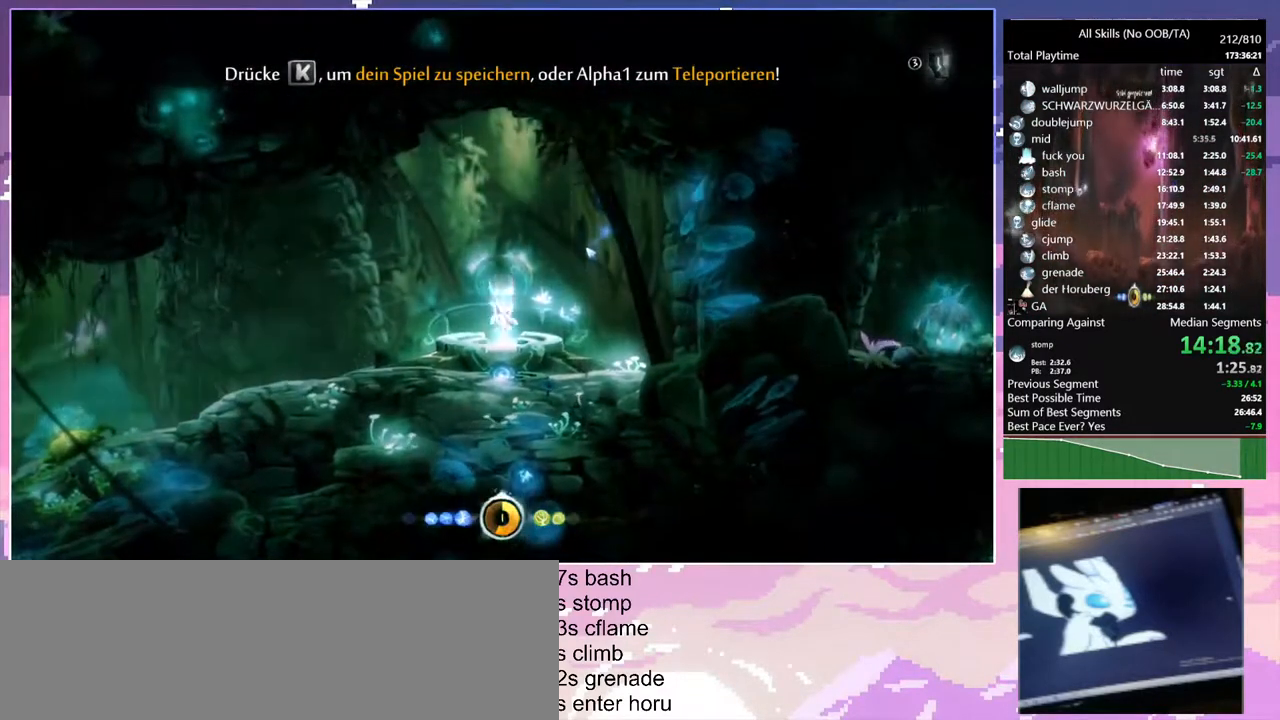
{"keys": ["a"], "mouse": [], "events": []}
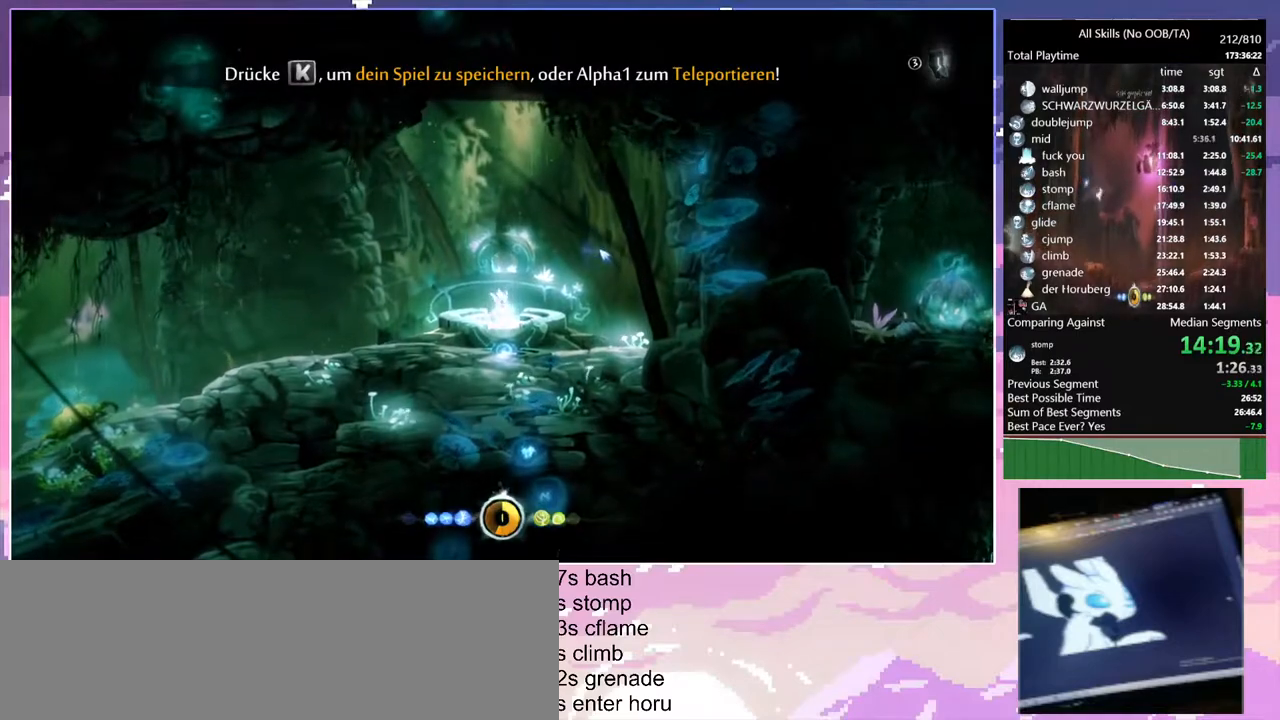
{"keys": ["a"], "mouse": [], "events": [[133, "mouse_left", "down"], [233, "shift", "down"], [267, "mouse_left", "up"], [367, "shift", "up"]]}
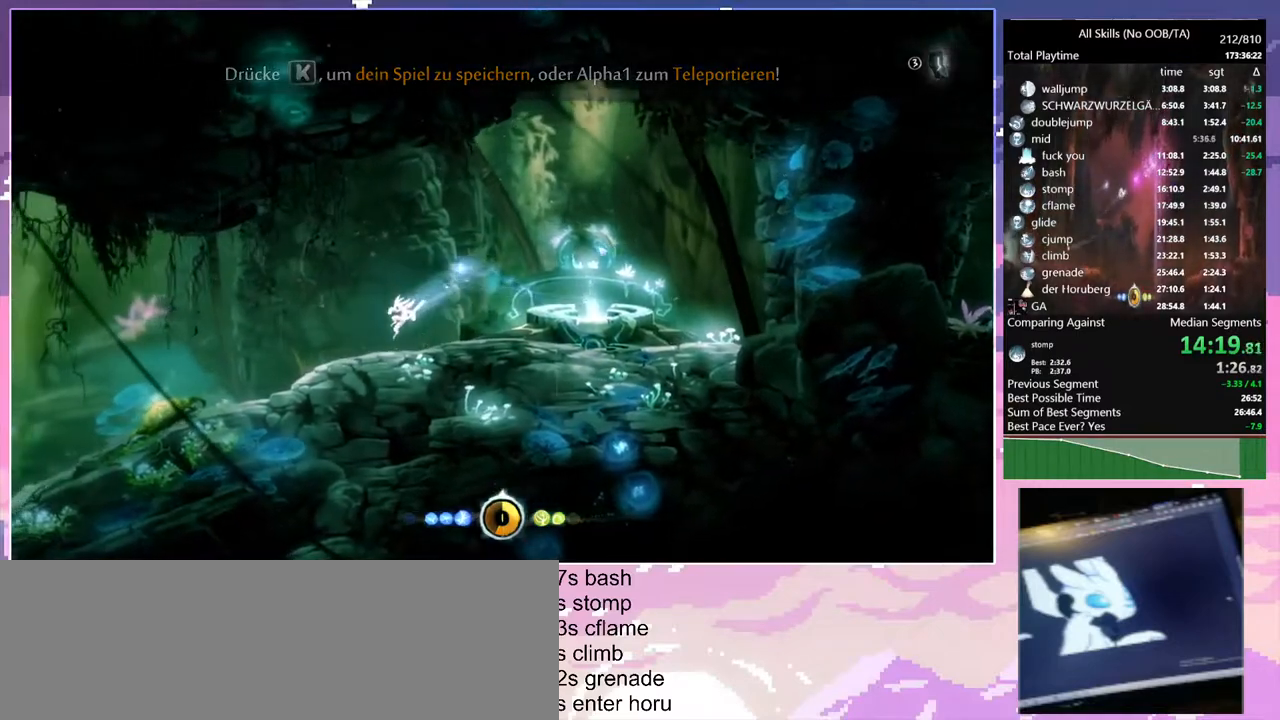
{"keys": ["space"], "mouse": [], "events": [[150, "mouse_left", "down"], [267, "a", "up"], [267, "mouse_left", "up"], [283, "space", "down"]]}
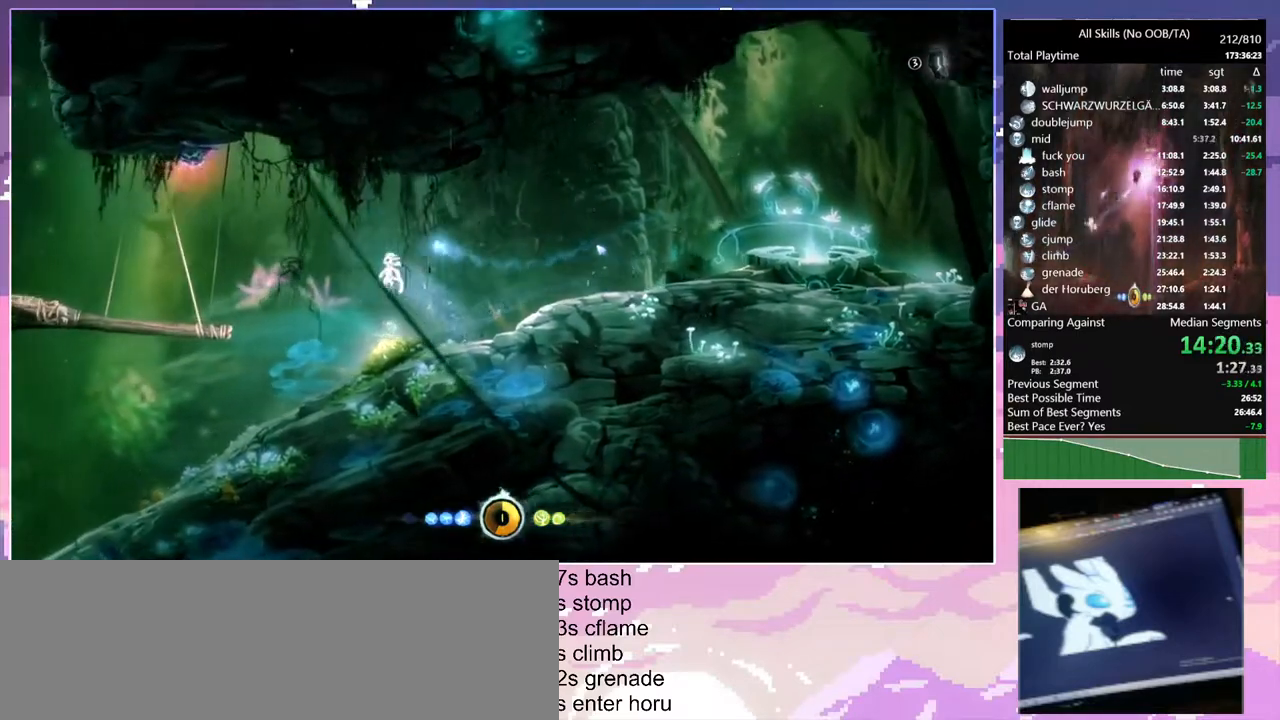
{"keys": ["a"], "mouse": [], "events": [[100, "space", "up"], [450, "a", "down"]]}
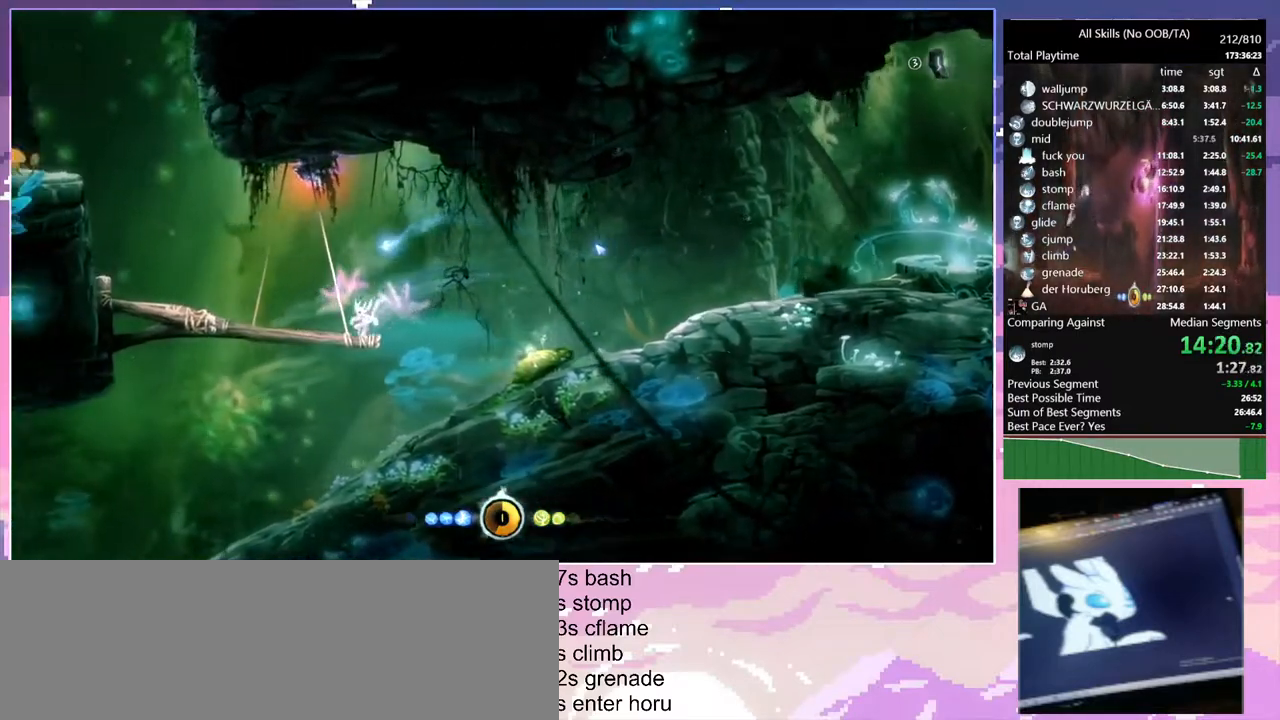
{"keys": ["space"], "mouse": [], "events": [[17, "mouse_left", "down"], [133, "mouse_left", "up"], [300, "space", "down"], [350, "a", "up"]]}
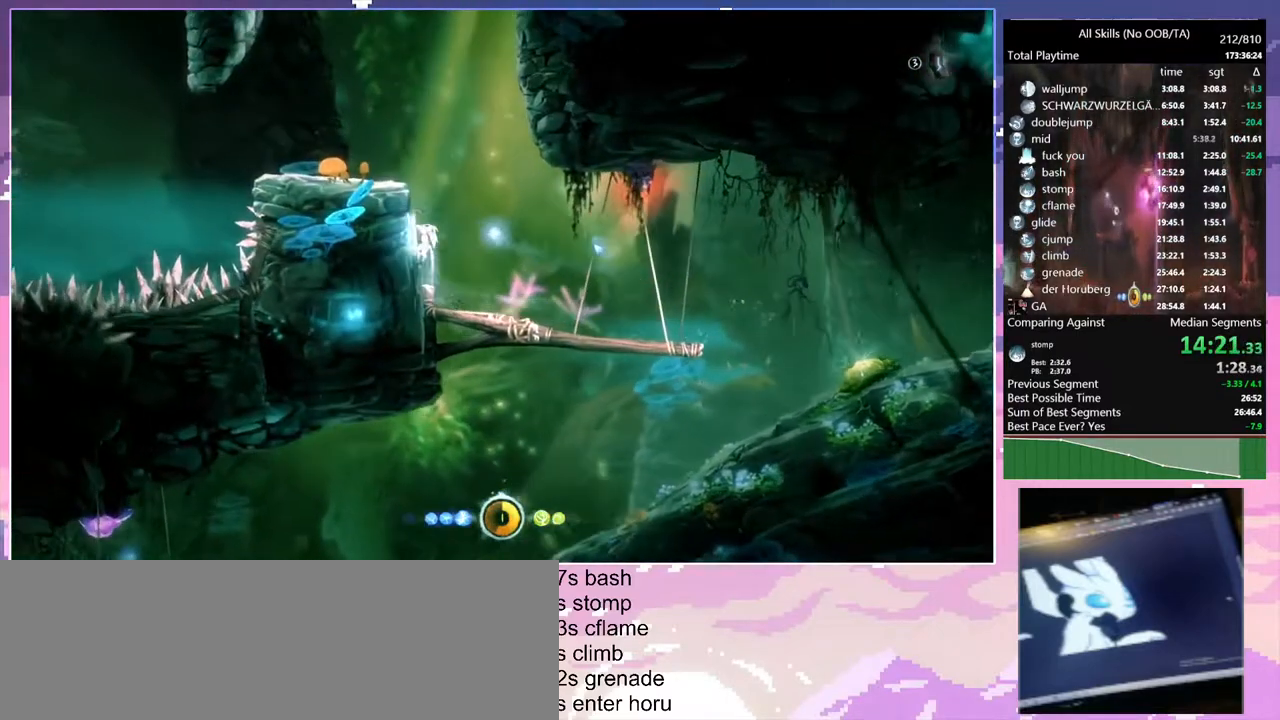
{"keys": ["d", "space"], "mouse": [], "events": [[83, "d", "down"], [183, "space", "up"], [233, "space", "down"], [400, "space", "up"], [450, "space", "down"]]}
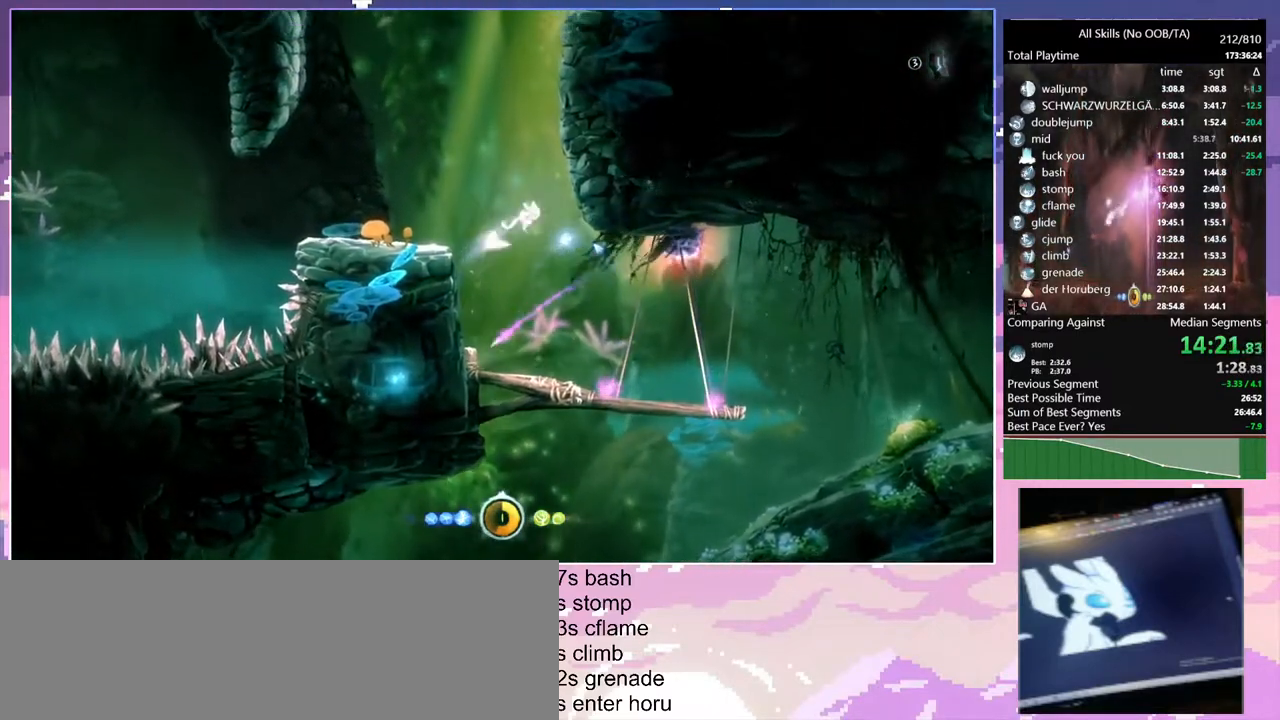
{"keys": ["d", "space"], "mouse": [], "events": [[133, "space", "up"], [150, "d", "up"], [200, "space", "down"], [267, "d", "down"], [417, "space", "up"], [467, "space", "down"]]}
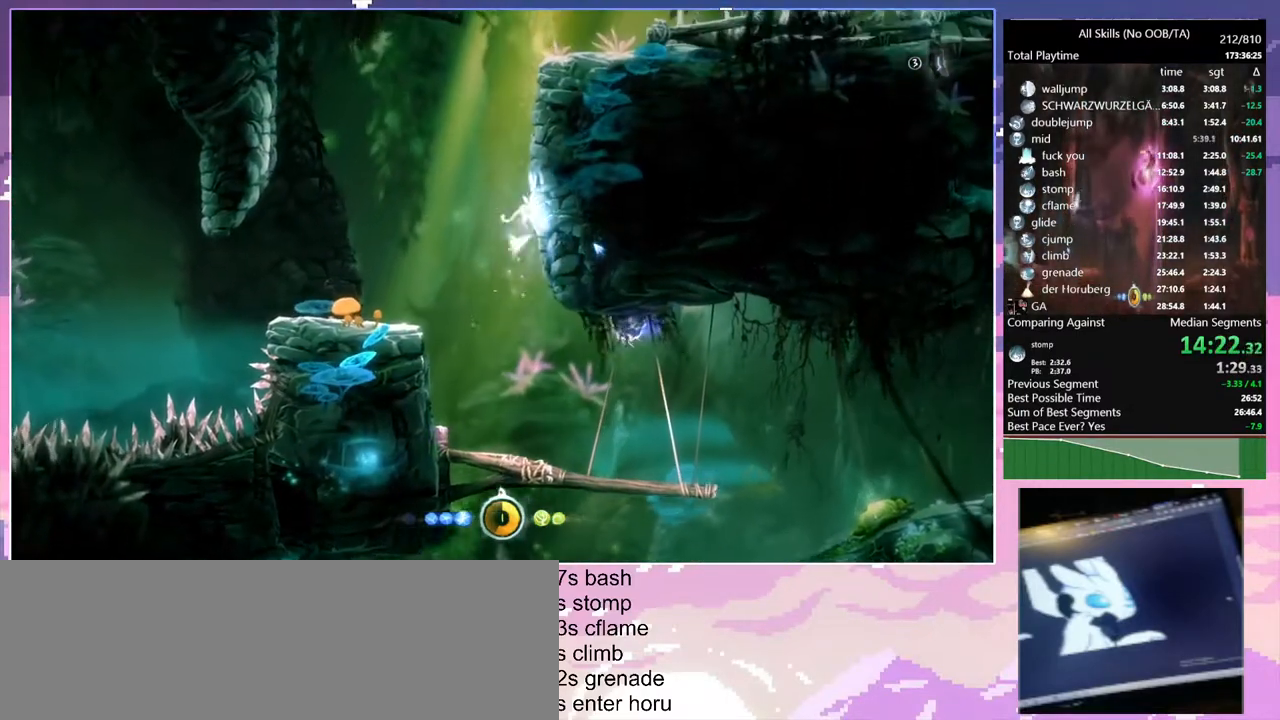
{"keys": ["d", "space"], "mouse": [], "events": [[233, "space", "up"], [317, "space", "down"]]}
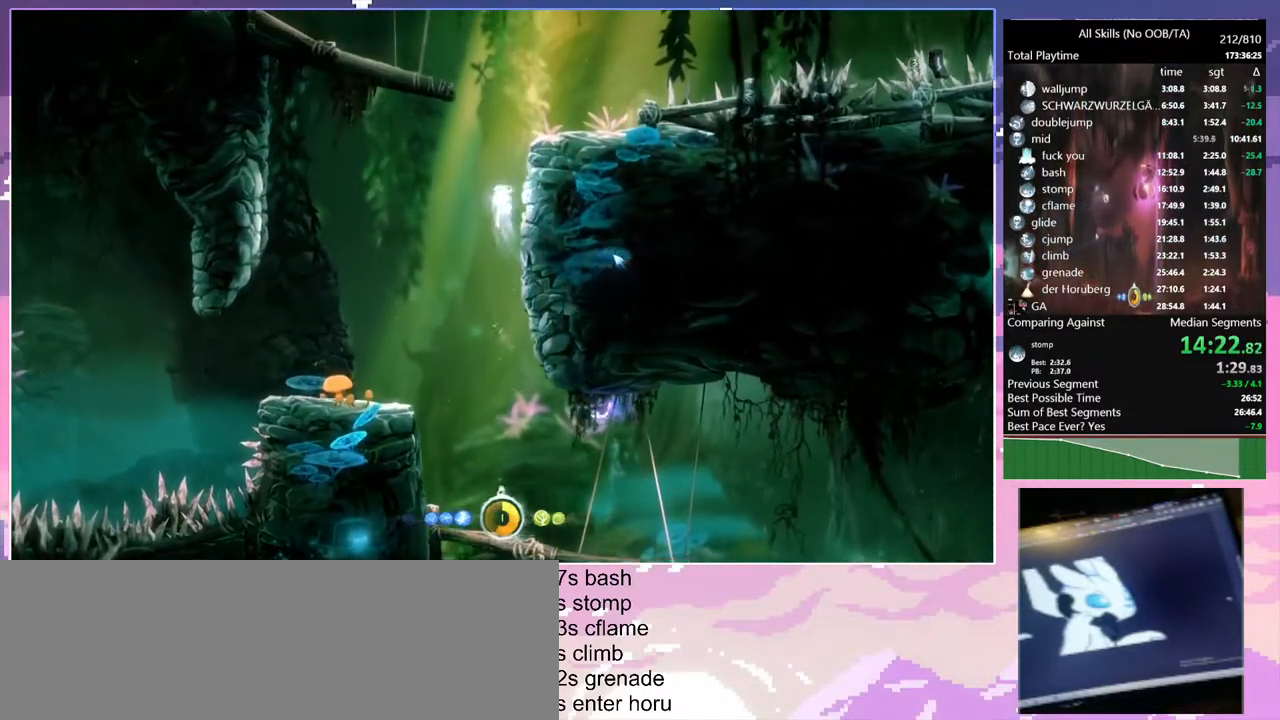
{"keys": ["space"], "mouse": [], "events": [[67, "space", "up"], [83, "space", "down"], [350, "d", "up"], [350, "space", "up"], [433, "space", "down"]]}
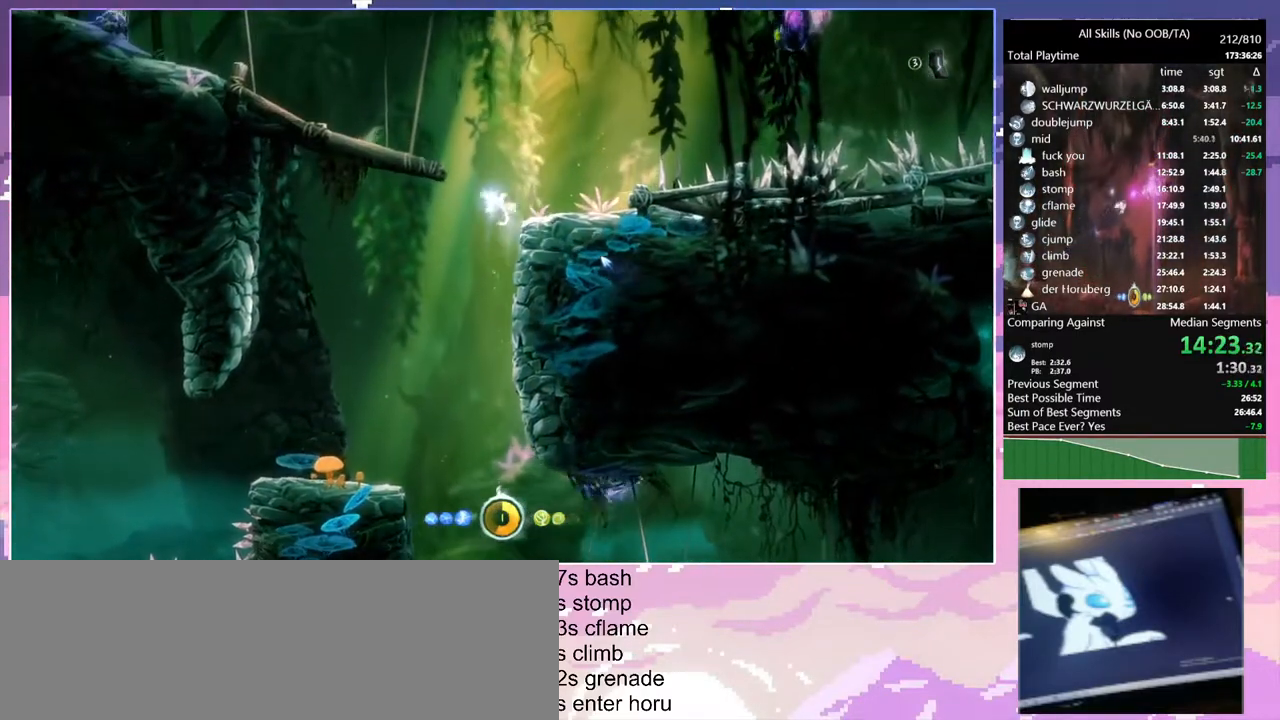
{"keys": ["a"], "mouse": [], "events": [[117, "space", "up"], [167, "space", "down"], [267, "a", "down"], [333, "space", "up"]]}
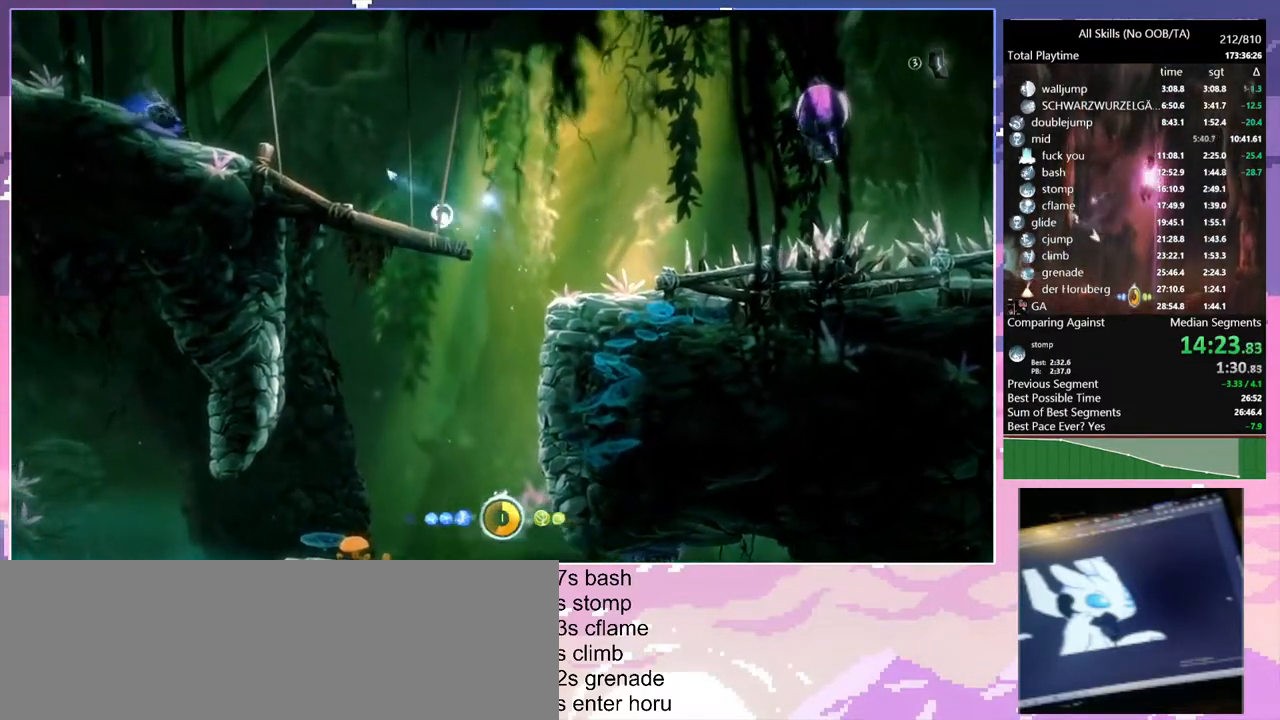
{"keys": ["d"], "mouse": [], "events": [[100, "mouse_left", "down"], [183, "1", "down"], [183, "mouse_right", "down"], [233, "mouse_left", "up"], [267, "a", "up"], [300, "d", "down"], [450, "1", "up"], [450, "mouse_right", "up"]]}
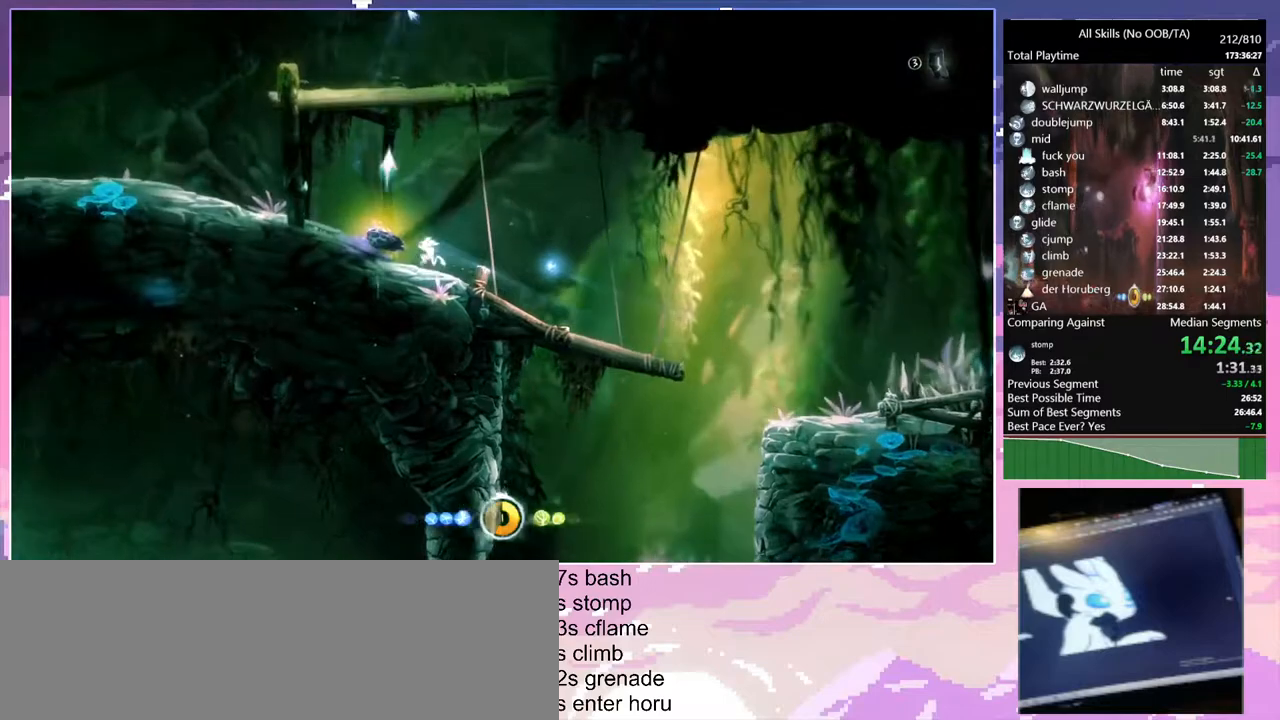
{"keys": ["d"], "mouse": [], "events": []}
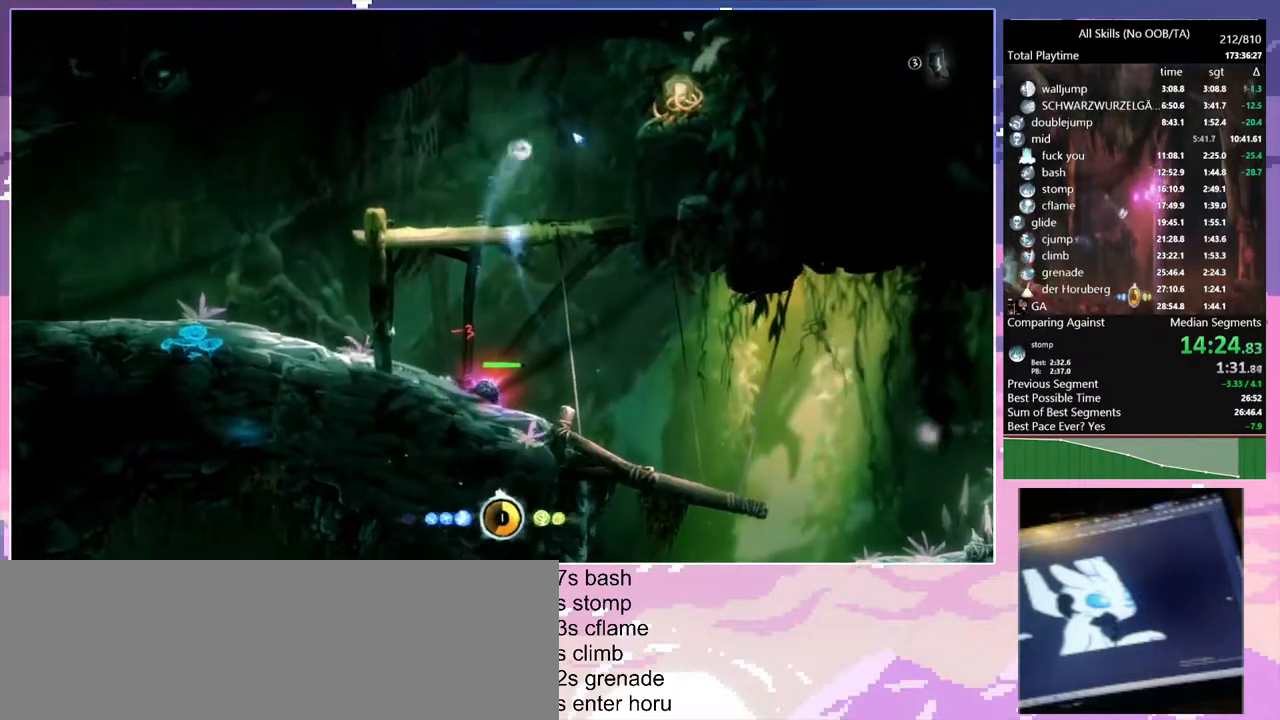
{"keys": ["d"], "mouse": [], "events": [[33, "space", "down"], [183, "space", "up"]]}
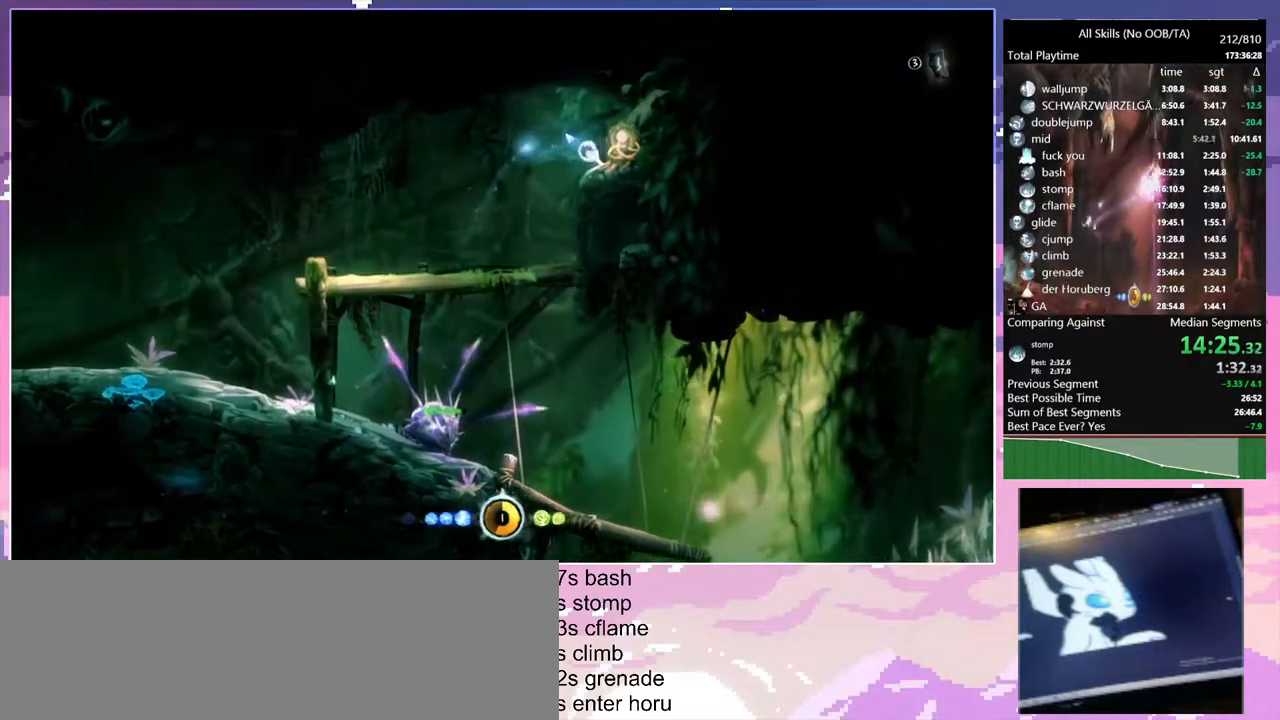
{"keys": ["a"], "mouse": [], "events": [[67, "a", "down"], [117, "d", "up"], [150, "mouse_left", "down"], [233, "mouse_left", "up"]]}
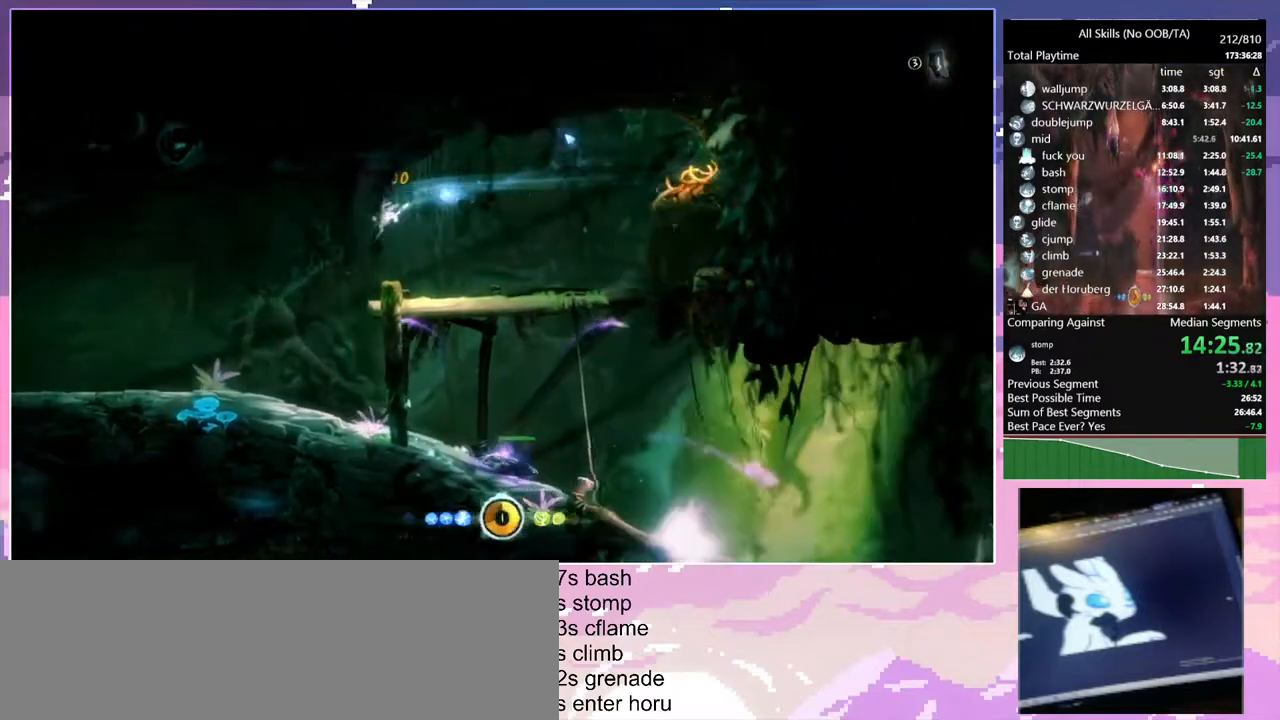
{"keys": ["a"], "mouse": [], "events": []}
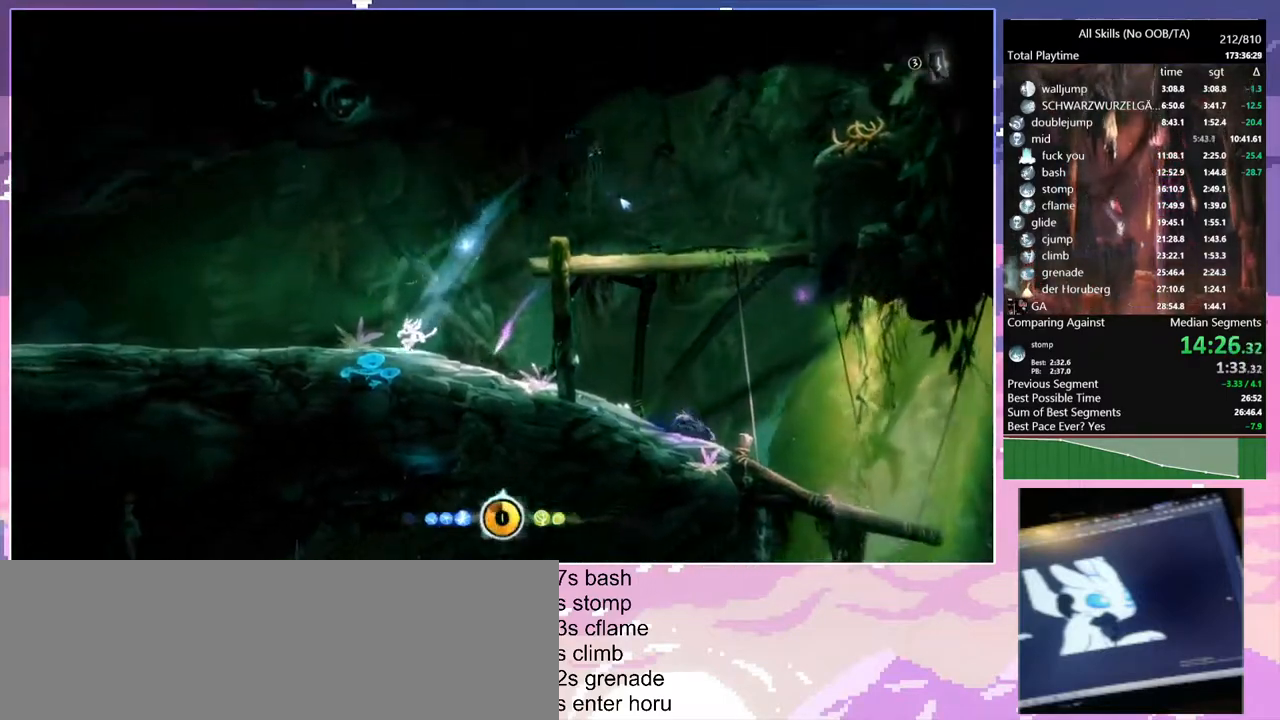
{"keys": ["a"], "mouse": ["left"], "events": [[17, "mouse_left", "down"], [117, "shift", "down"], [133, "mouse_left", "up"], [267, "shift", "up"], [400, "mouse_left", "down"]]}
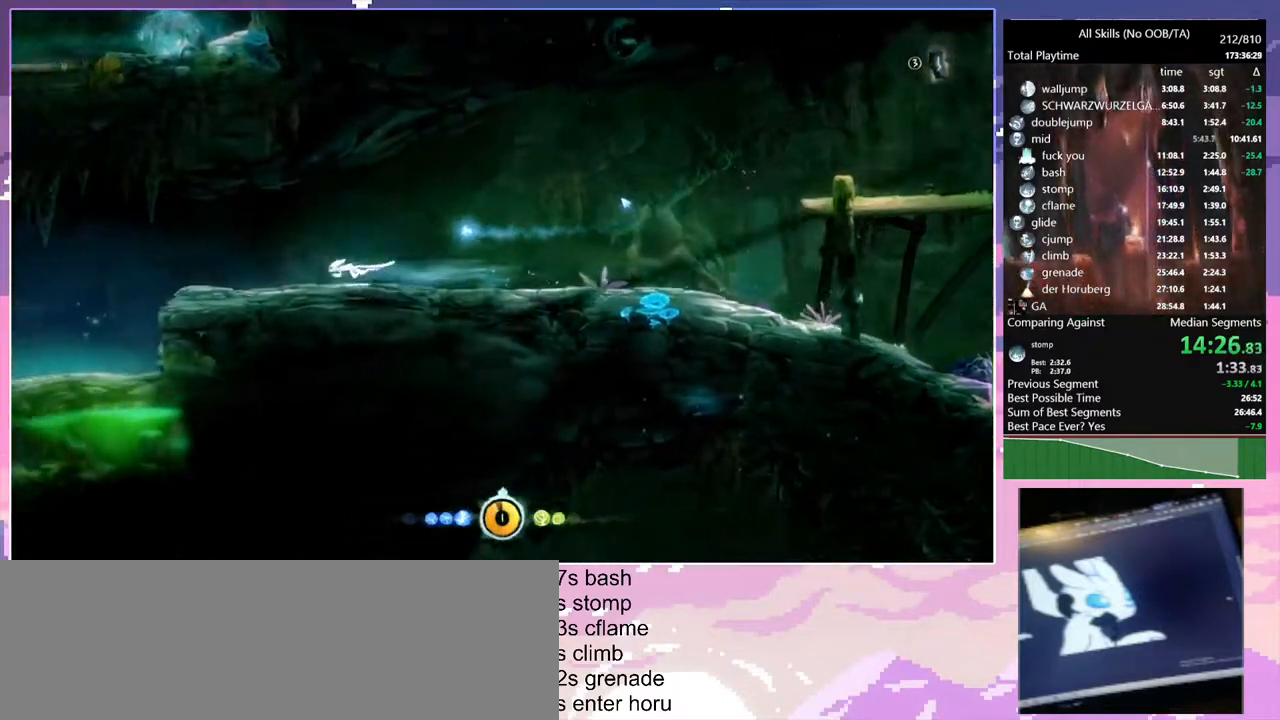
{"keys": ["a"], "mouse": [], "events": [[17, "mouse_left", "up"], [283, "mouse_left", "down"], [383, "mouse_left", "up"]]}